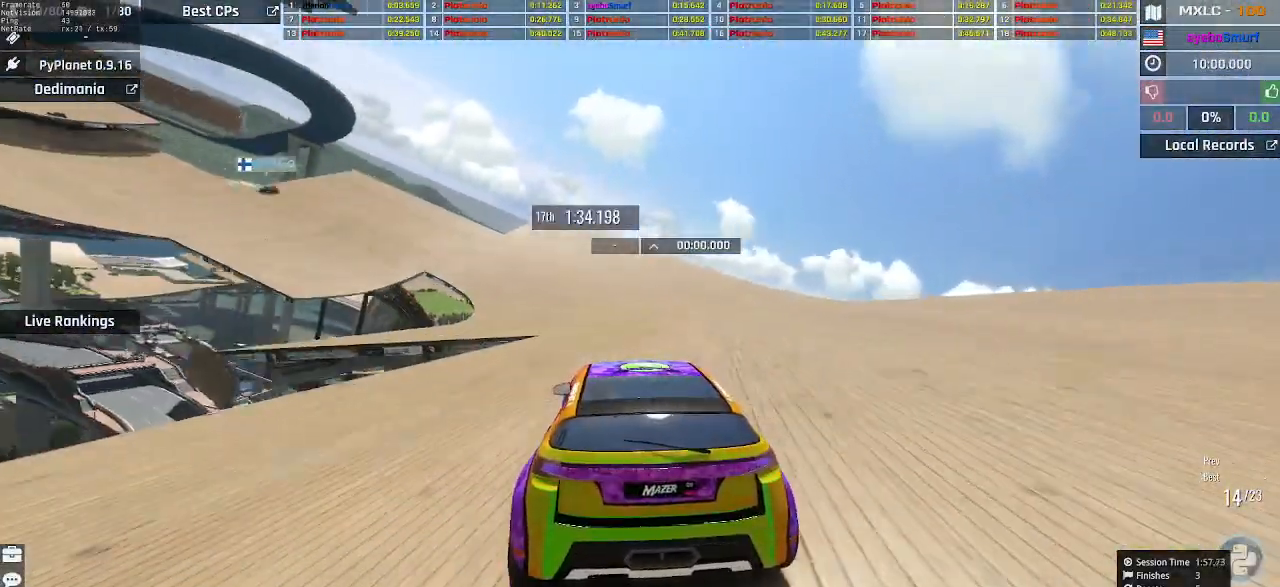
Gameplay with keyboard; each line is a JSON object with the keys held at the frame after it. "events" lists presses ("down") and releases ("up") of "down", "left", "right" and "up" between this image and that frame as [ms after this image, input, new state], when the widget could be followed in between. No other keys are recorded. Mouse input is not recorded.
{"keys": ["up"], "events": [[33, "left", "up"], [200, "left", "down"], [267, "left", "up"], [367, "left", "down"], [467, "left", "up"]]}
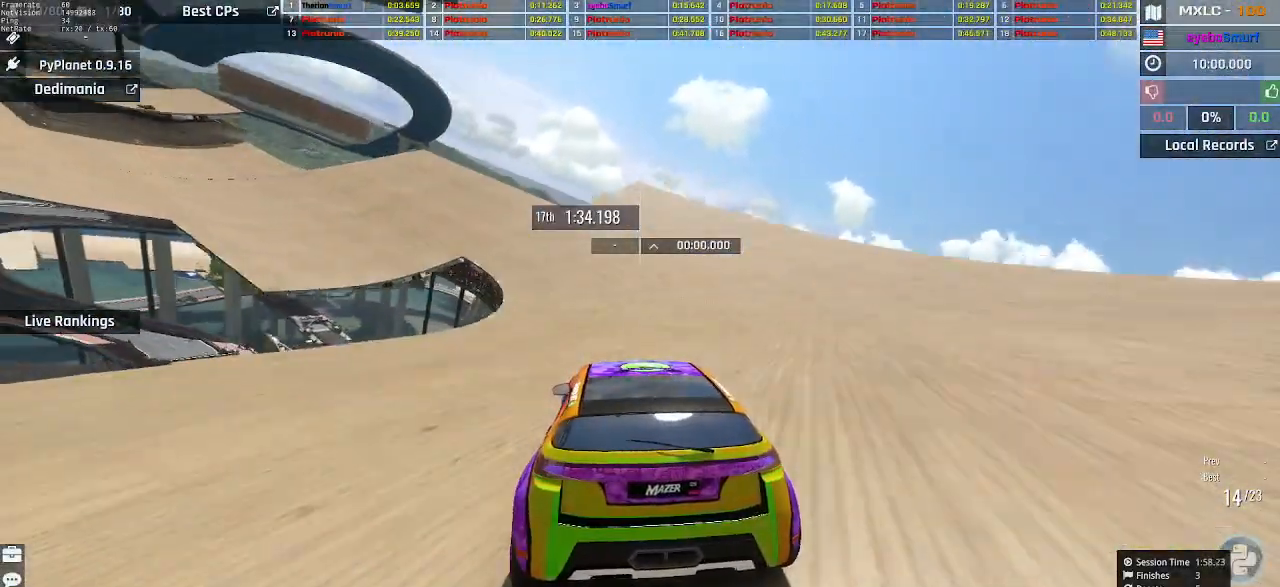
{"keys": ["up"], "events": [[33, "left", "down"], [133, "left", "up"], [400, "left", "down"], [500, "left", "up"]]}
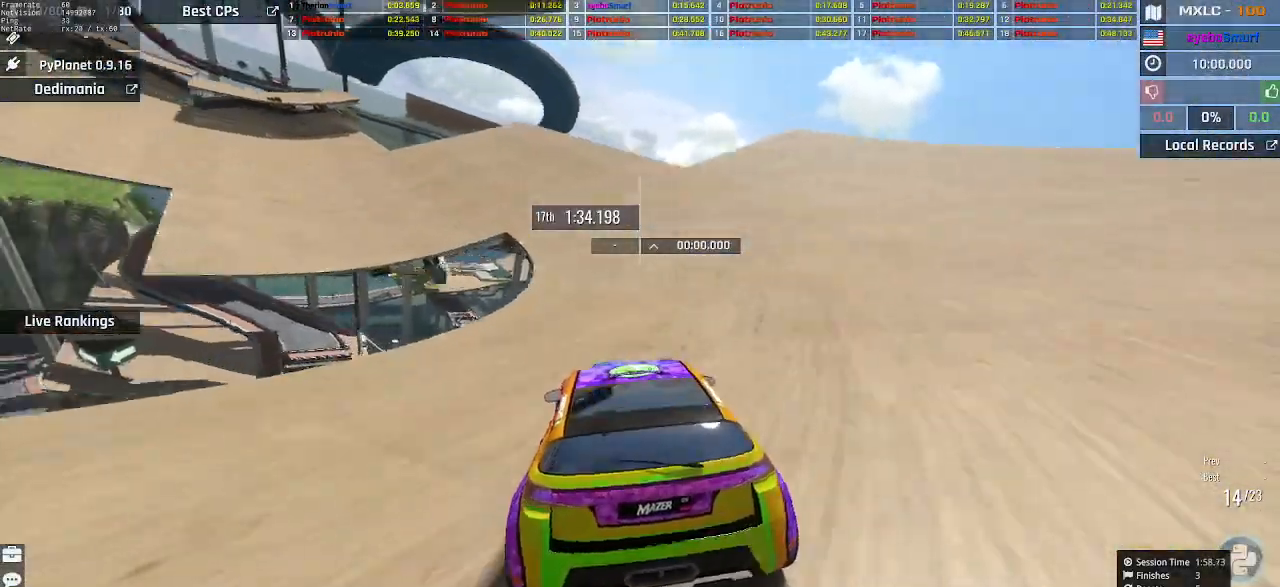
{"keys": ["up"], "events": [[67, "left", "down"], [133, "left", "up"], [167, "left", "down"], [267, "left", "up"], [333, "left", "down"], [500, "left", "up"]]}
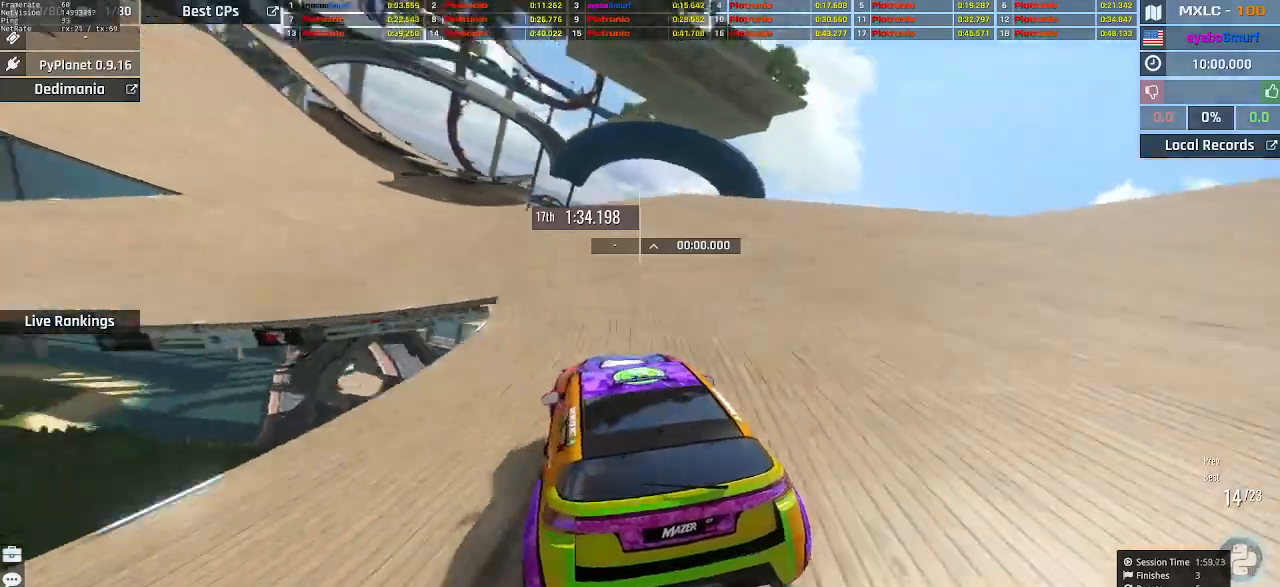
{"keys": ["left", "up"], "events": [[467, "left", "down"]]}
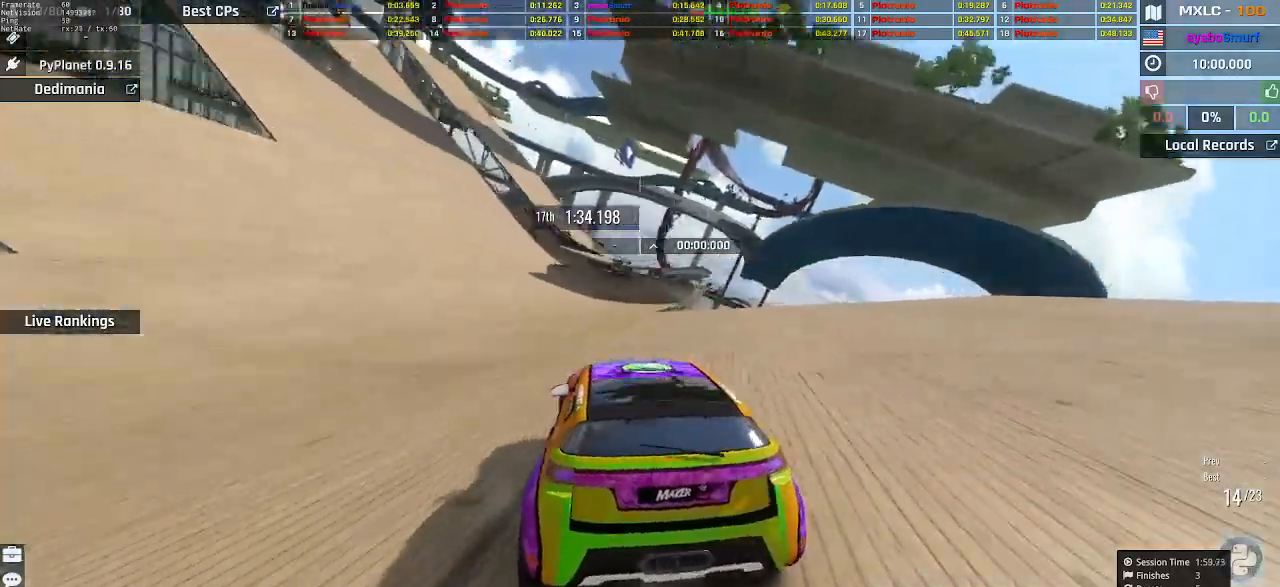
{"keys": ["left", "up"], "events": []}
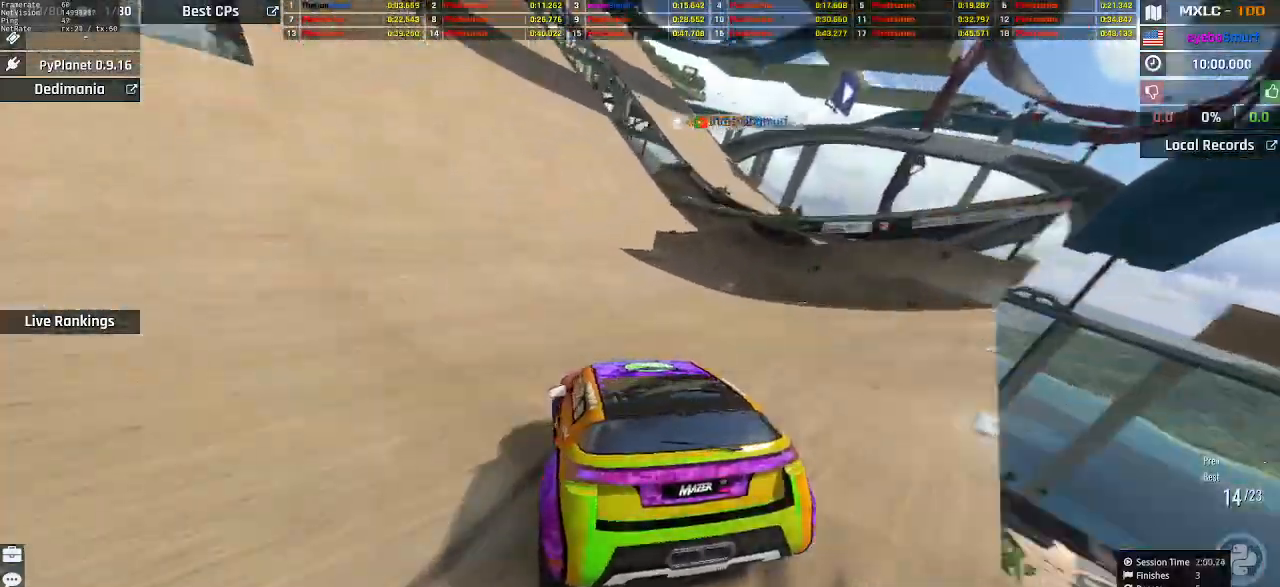
{"keys": ["right", "up"], "events": [[233, "left", "up"], [233, "right", "down"], [400, "right", "up"], [433, "right", "down"]]}
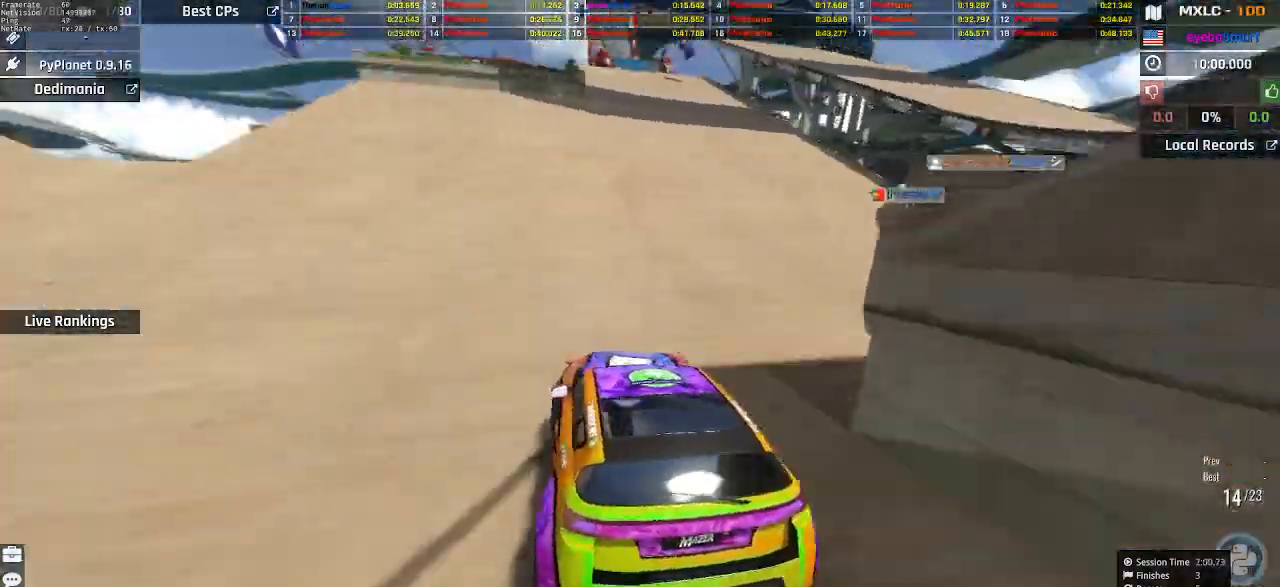
{"keys": ["up"], "events": [[33, "right", "up"], [400, "right", "down"], [467, "right", "up"]]}
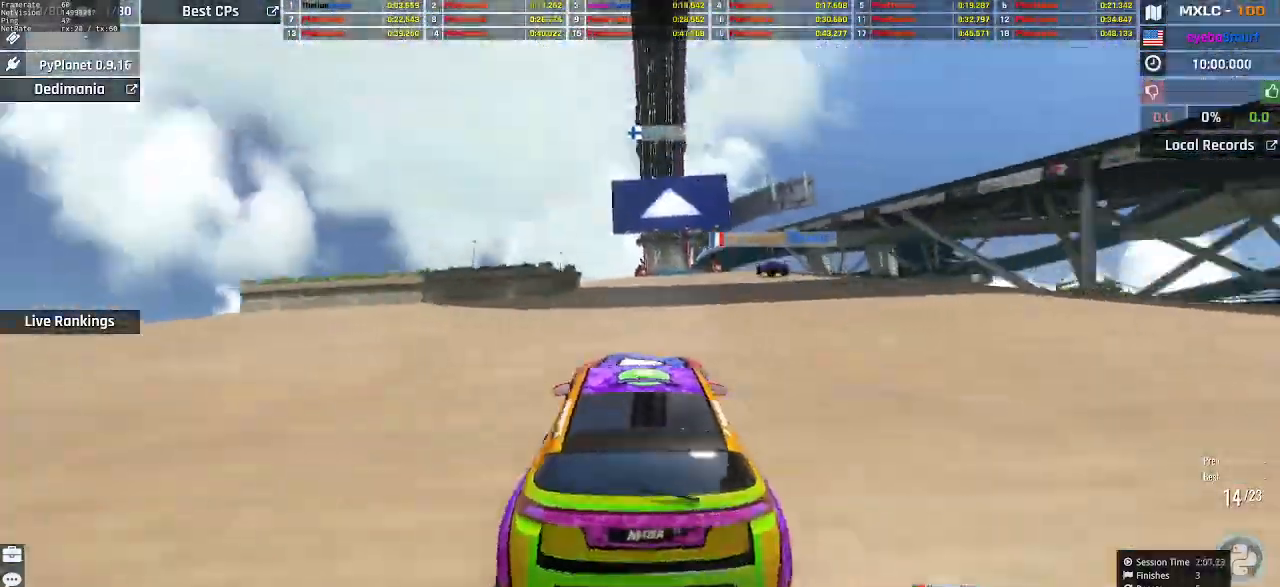
{"keys": ["up"], "events": [[67, "left", "down"], [133, "left", "up"]]}
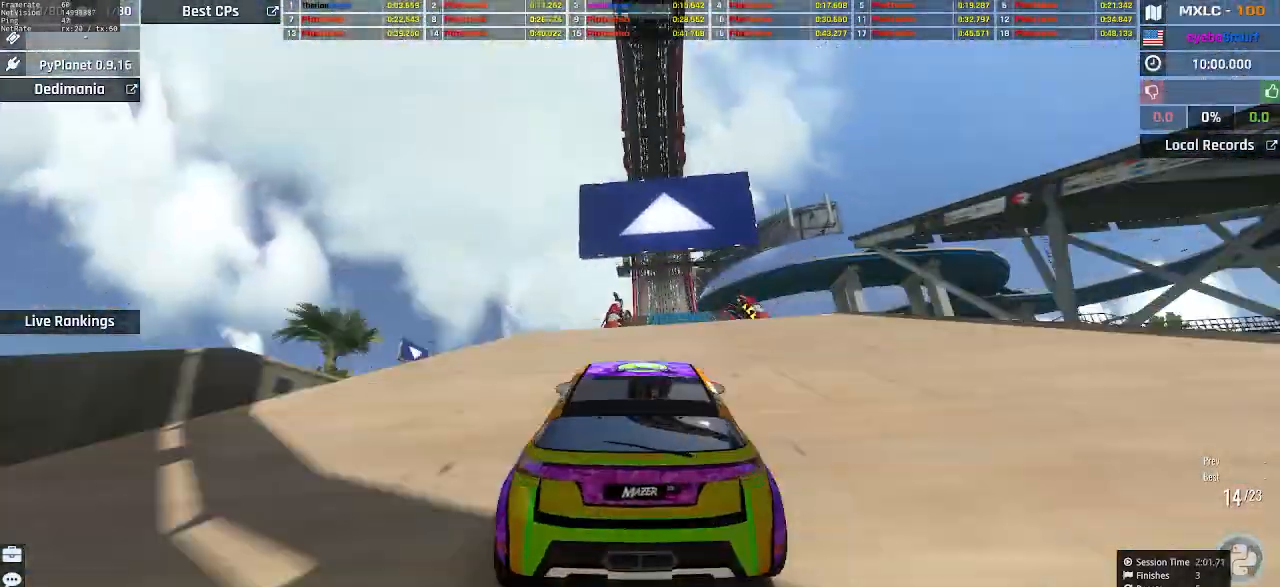
{"keys": ["up"], "events": [[167, "right", "down"], [200, "right", "up"]]}
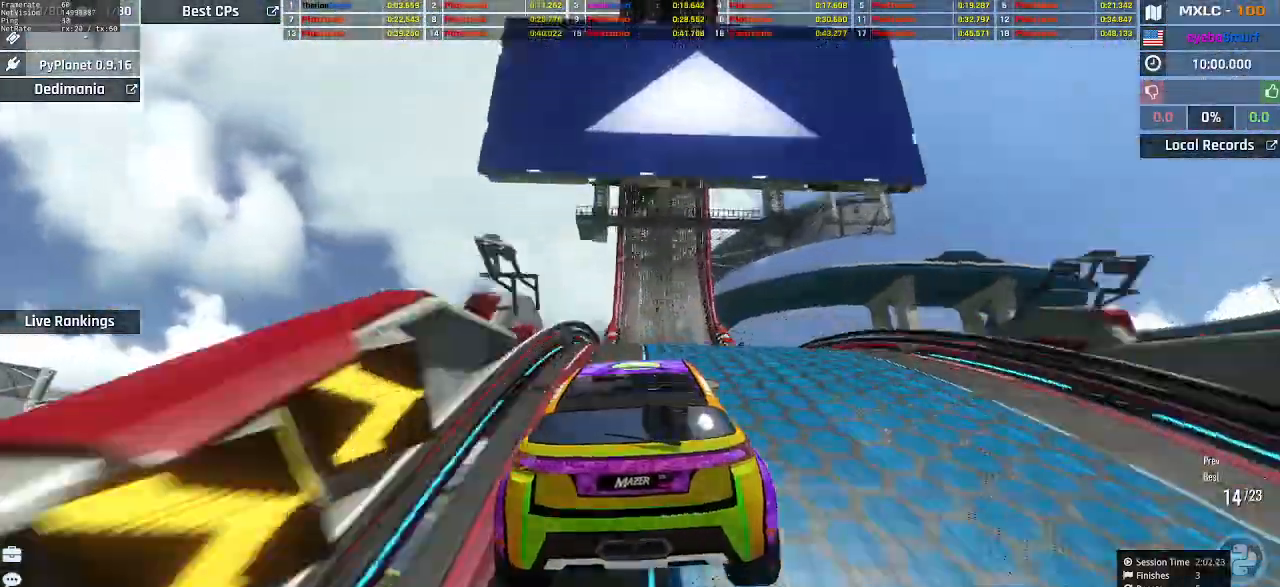
{"keys": ["up"], "events": [[33, "right", "down"], [67, "right", "up"]]}
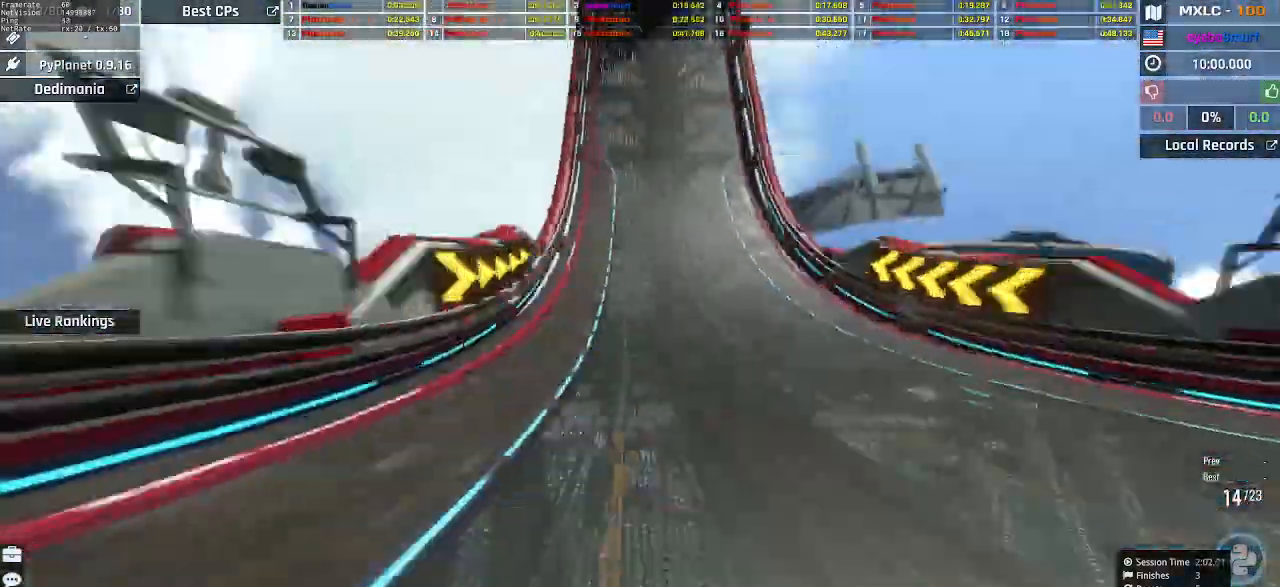
{"keys": ["up"], "events": []}
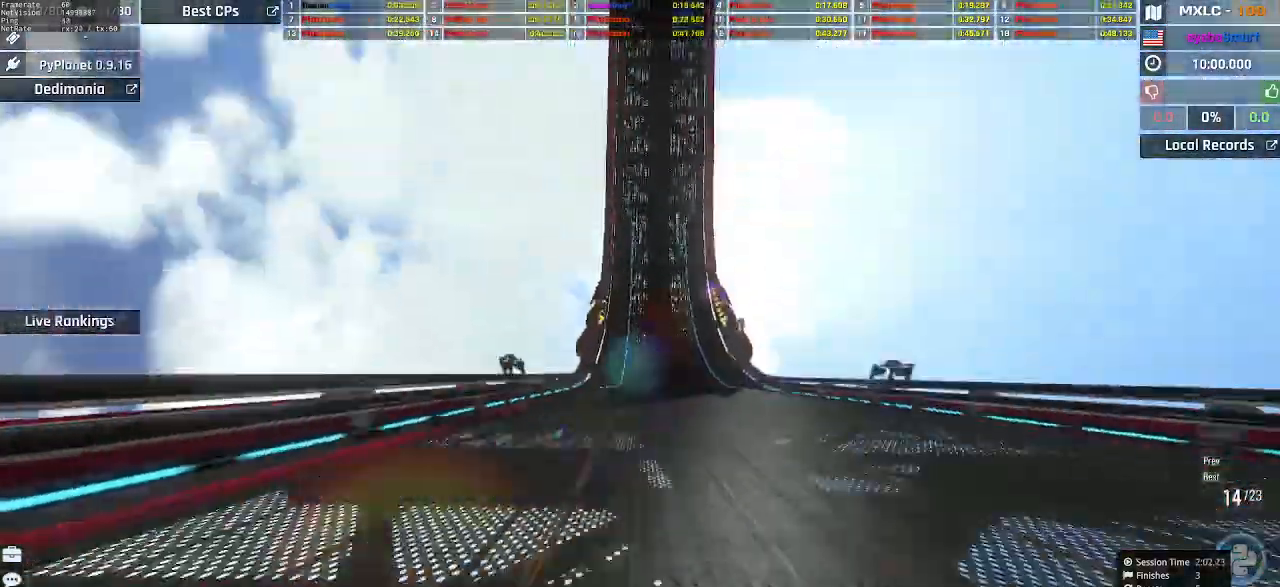
{"keys": ["up"], "events": []}
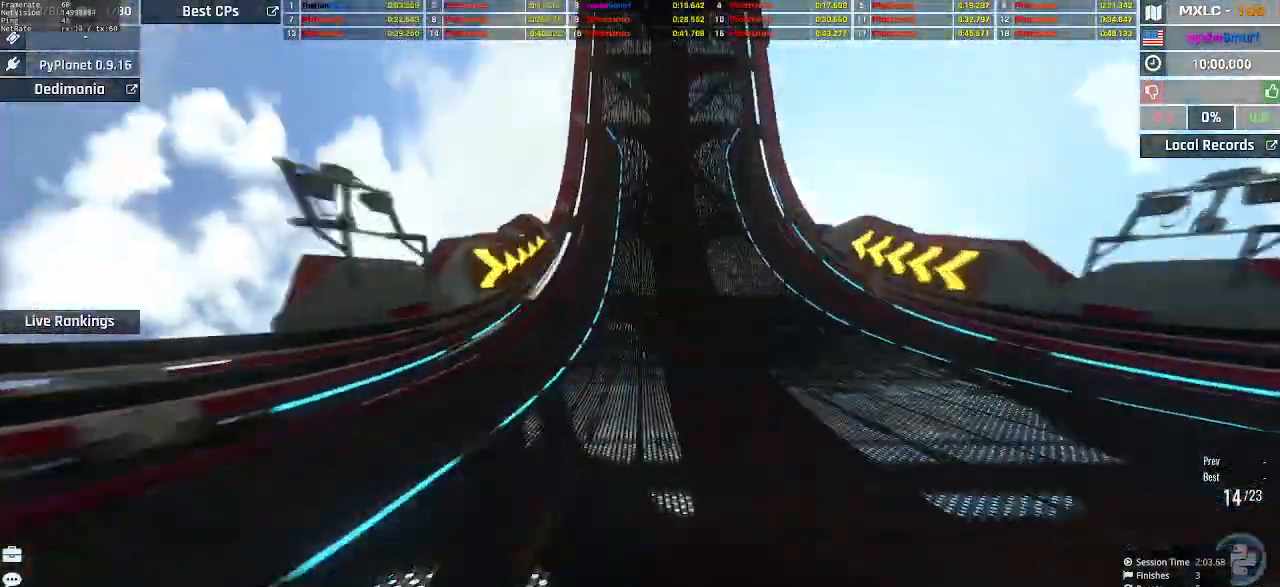
{"keys": ["up"], "events": [[433, "right", "down"], [467, "right", "up"]]}
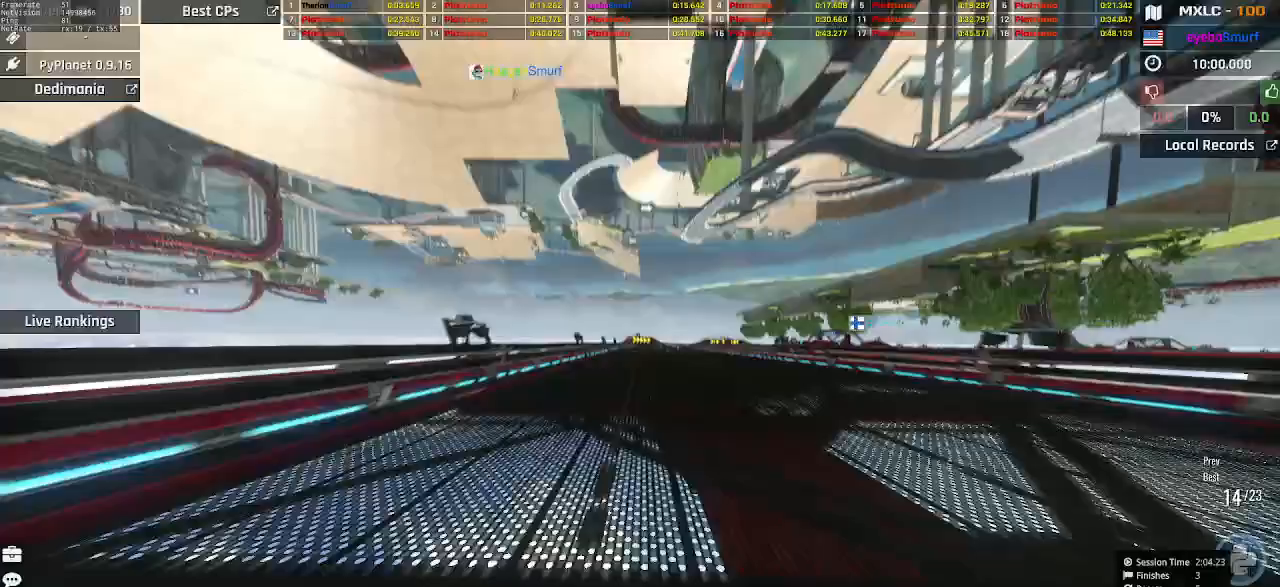
{"keys": ["up"], "events": []}
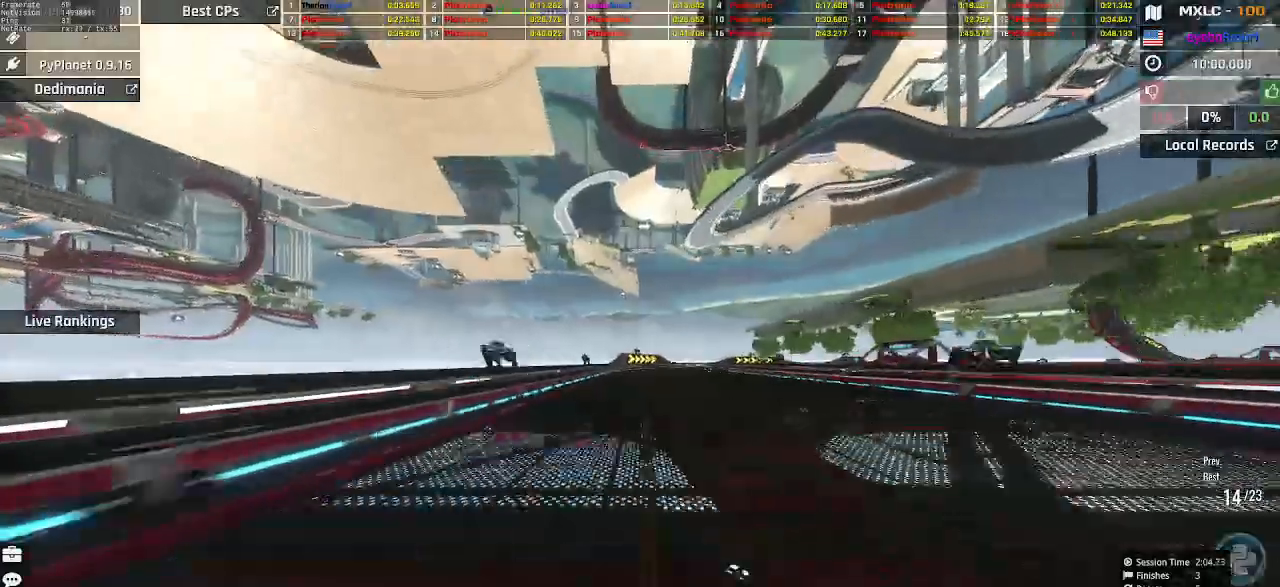
{"keys": ["right", "up"], "events": [[167, "right", "down"], [233, "right", "up"], [367, "right", "down"], [433, "right", "up"], [500, "right", "down"]]}
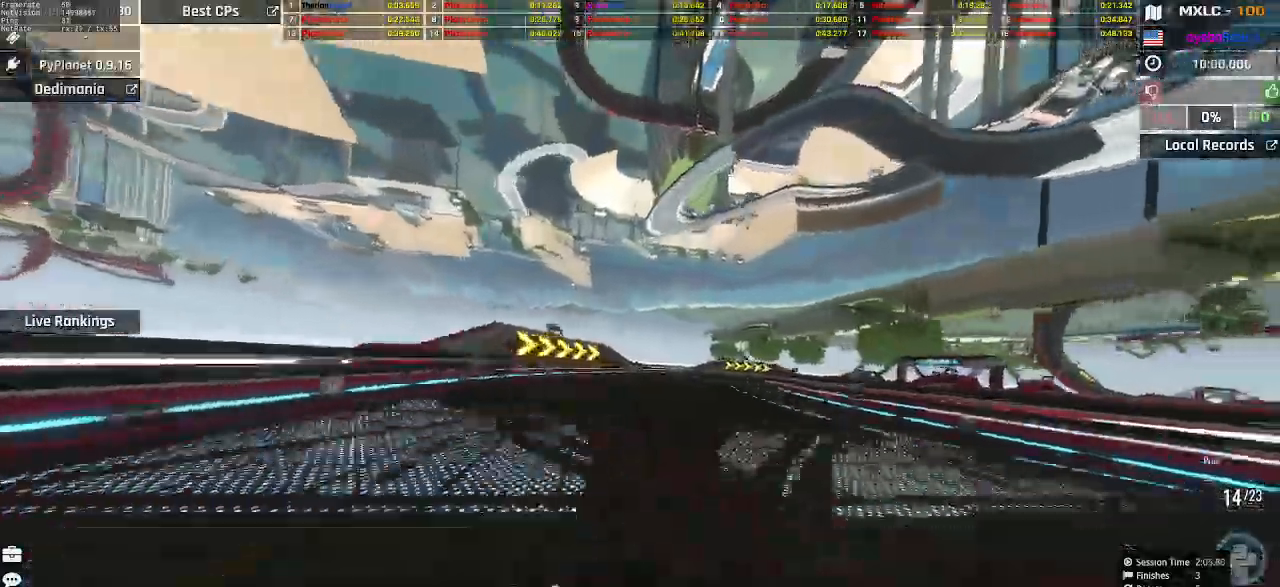
{"keys": ["right", "up"], "events": [[133, "right", "up"], [167, "right", "down"]]}
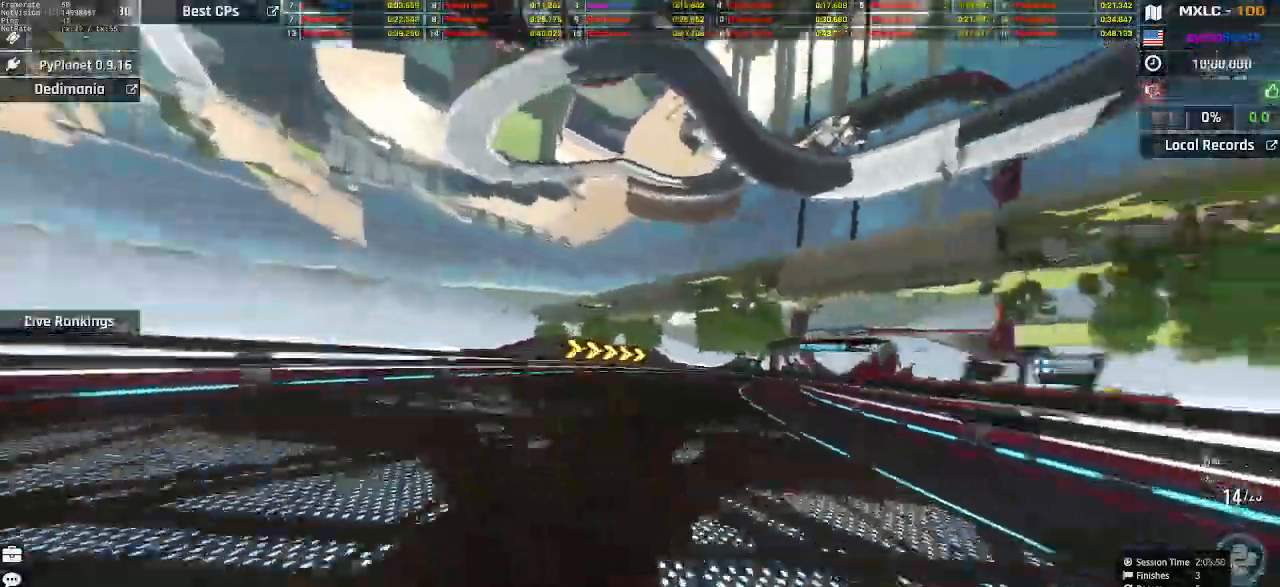
{"keys": ["up"], "events": [[33, "right", "up"], [133, "right", "down"], [267, "right", "up"], [300, "right", "down"], [367, "right", "up"]]}
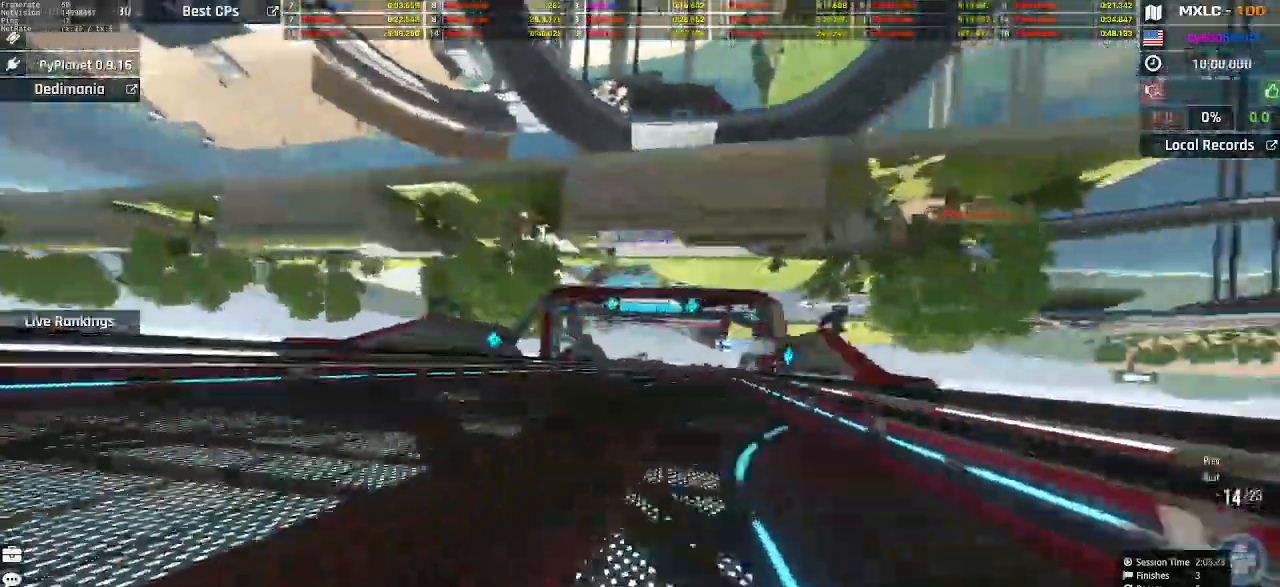
{"keys": ["up"], "events": [[33, "right", "down"], [100, "right", "up"], [400, "right", "down"], [500, "right", "up"]]}
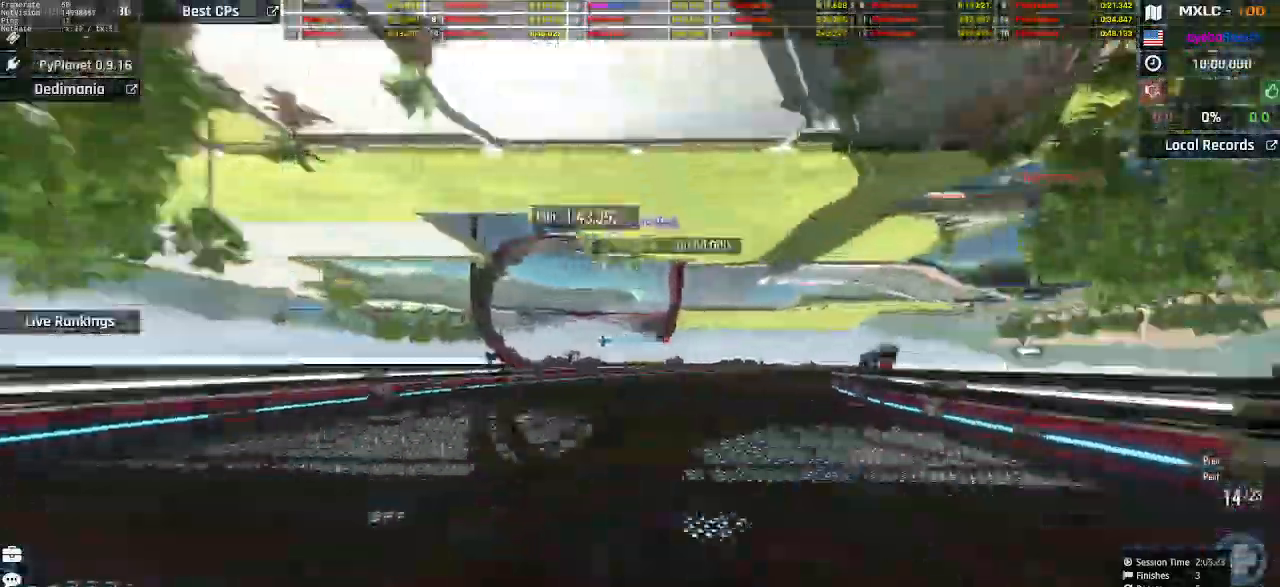
{"keys": ["left", "up"], "events": [[67, "right", "down"], [433, "right", "up"], [467, "left", "down"]]}
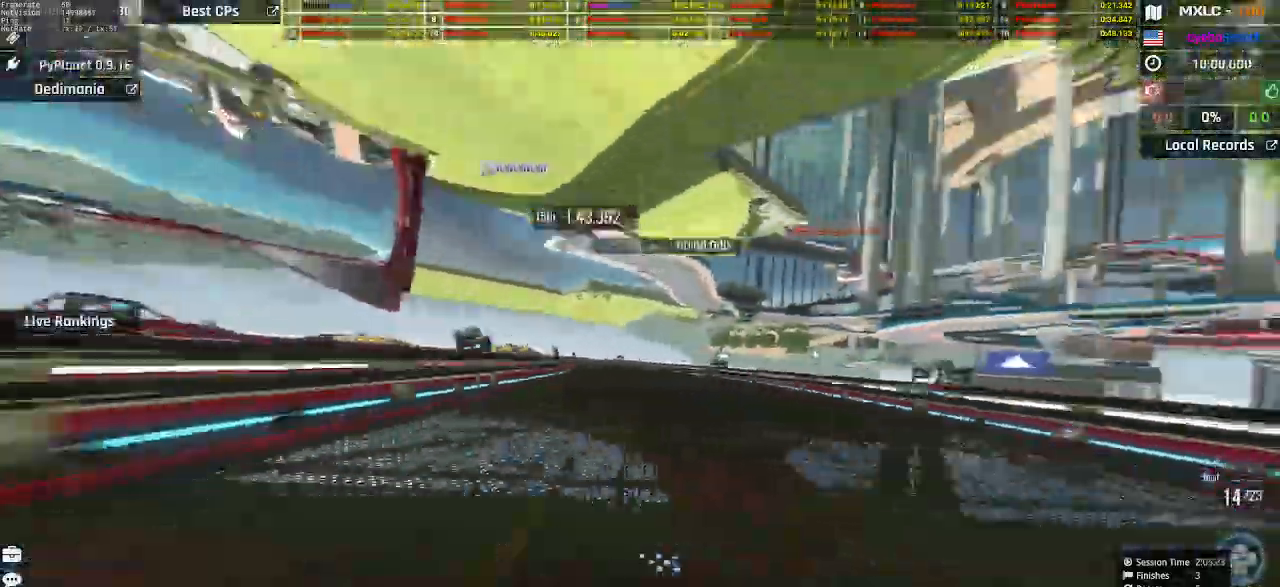
{"keys": ["left", "up"], "events": [[300, "left", "up"], [400, "left", "down"]]}
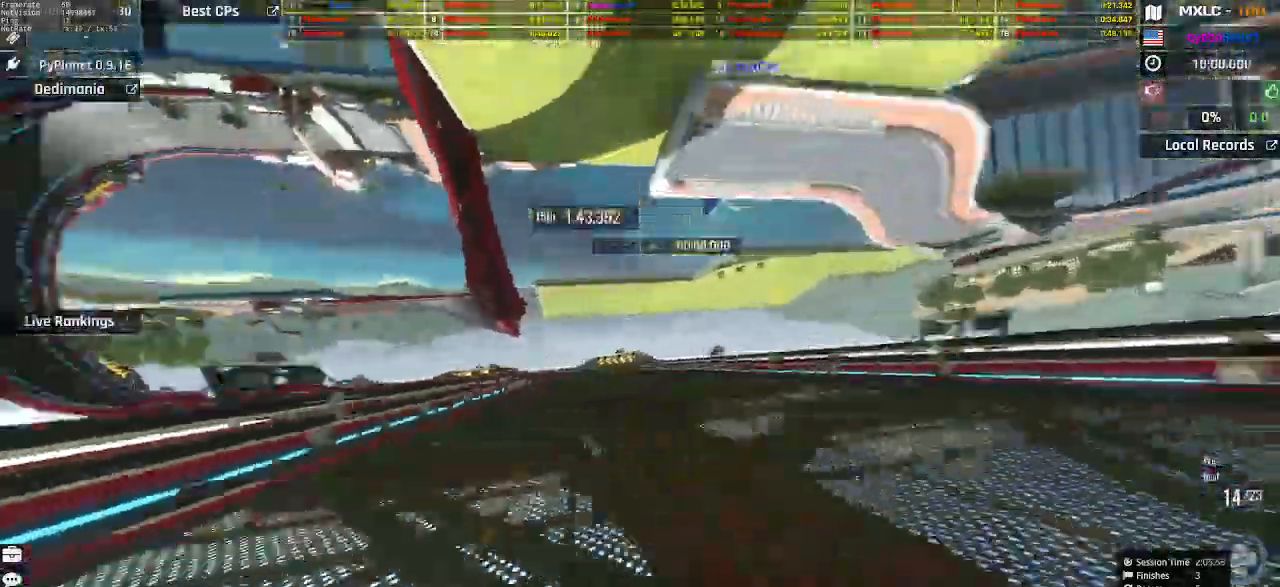
{"keys": ["left", "up"], "events": [[67, "left", "up"], [100, "left", "down"], [167, "left", "up"], [233, "right", "down"], [400, "left", "down"], [400, "right", "up"]]}
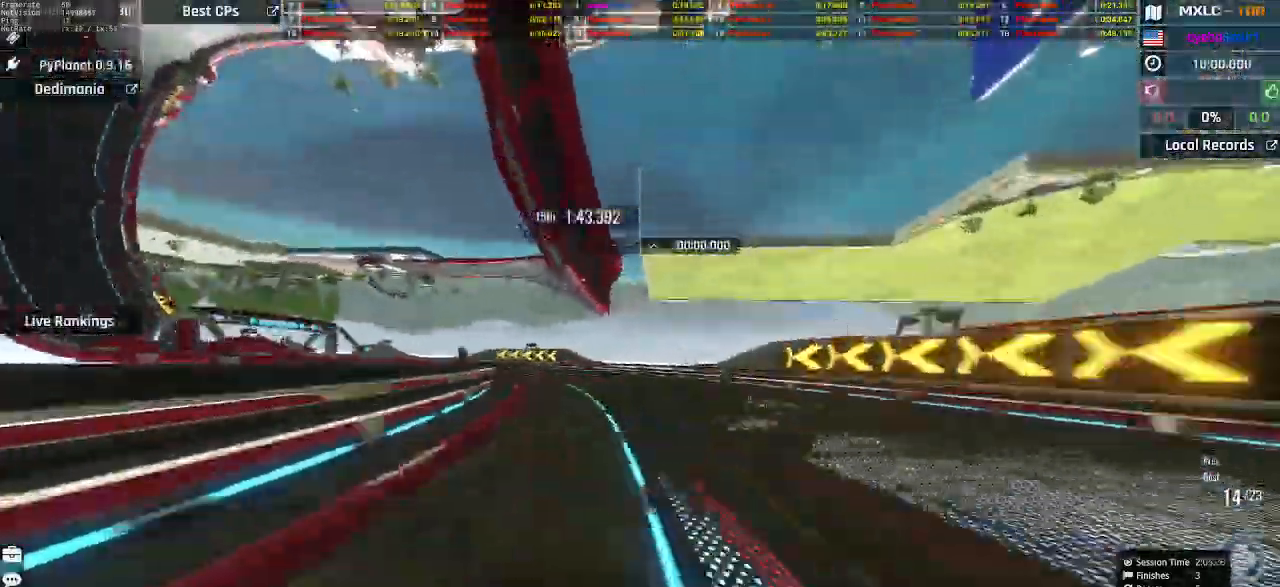
{"keys": ["left", "up"], "events": []}
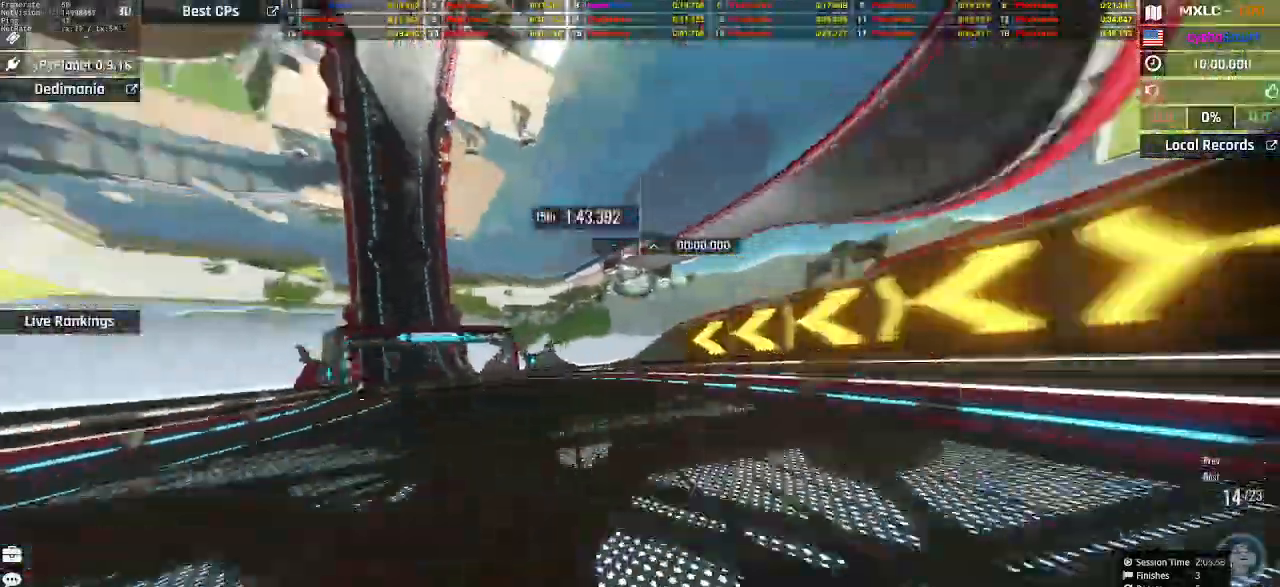
{"keys": ["up"], "events": [[267, "left", "up"], [333, "right", "down"], [367, "right", "up"]]}
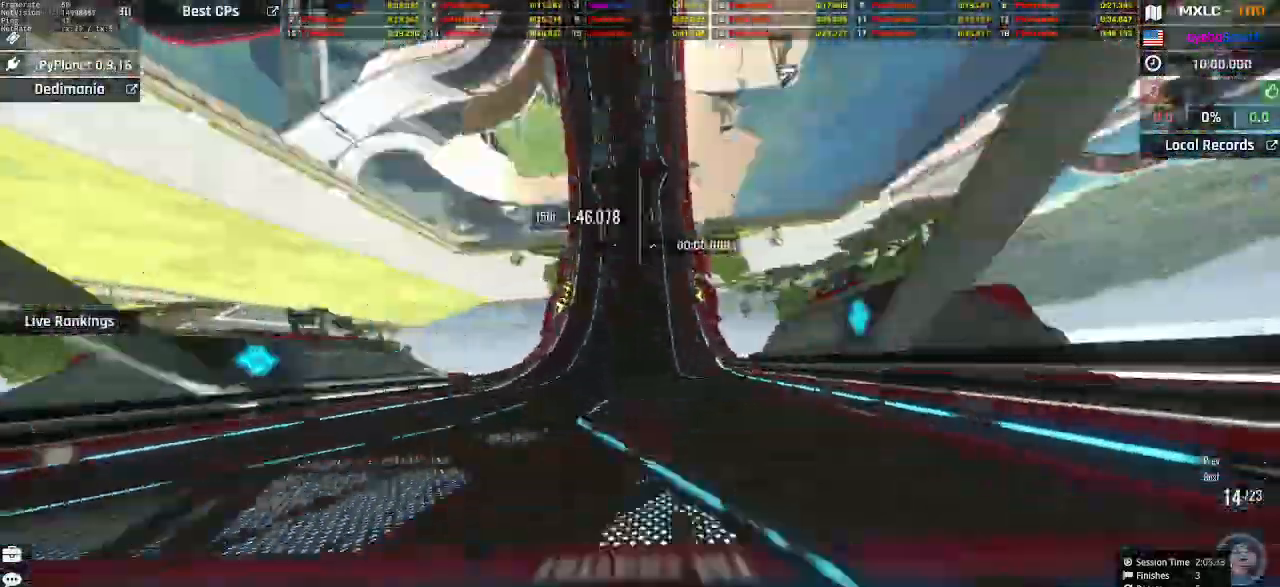
{"keys": ["up"], "events": [[200, "right", "down"], [300, "right", "up"]]}
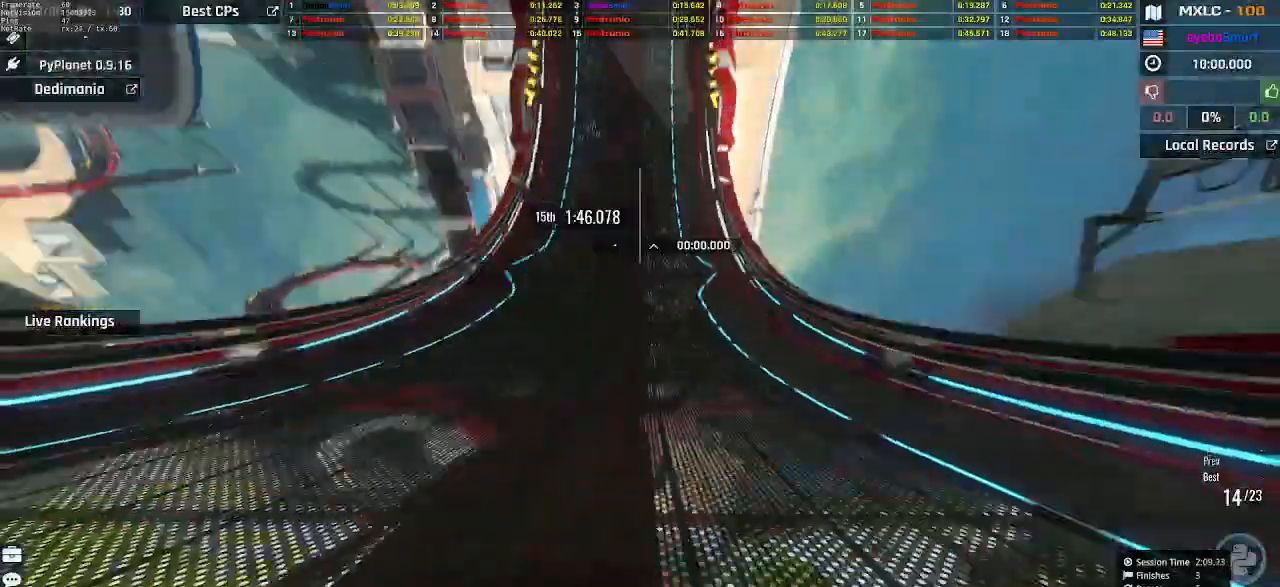
{"keys": ["up"], "events": []}
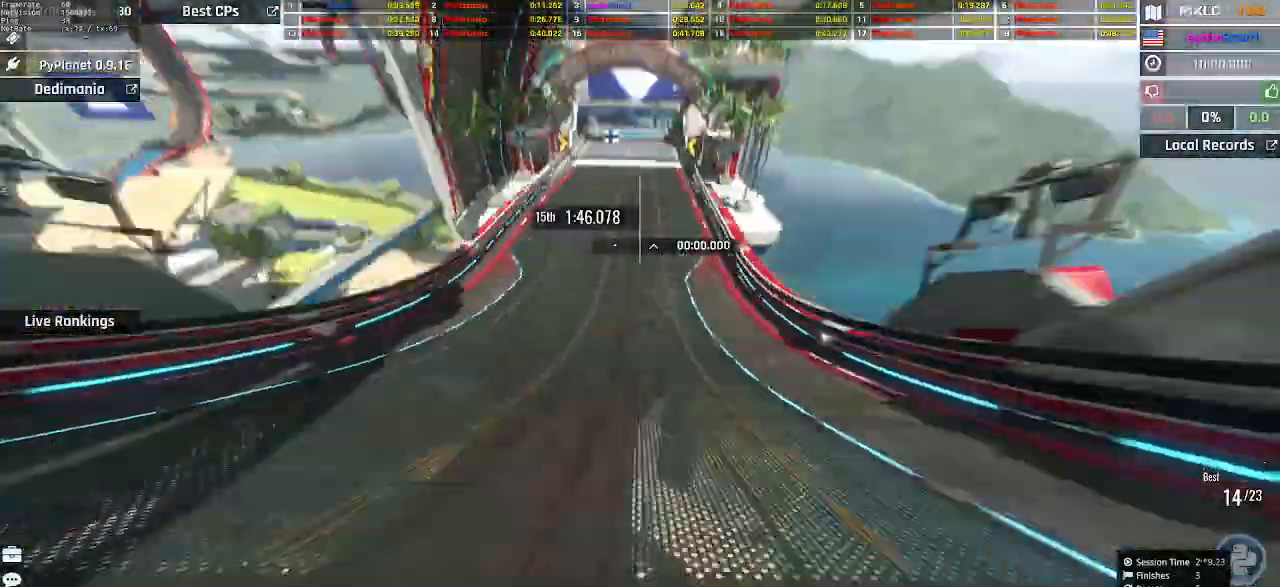
{"keys": ["up"], "events": []}
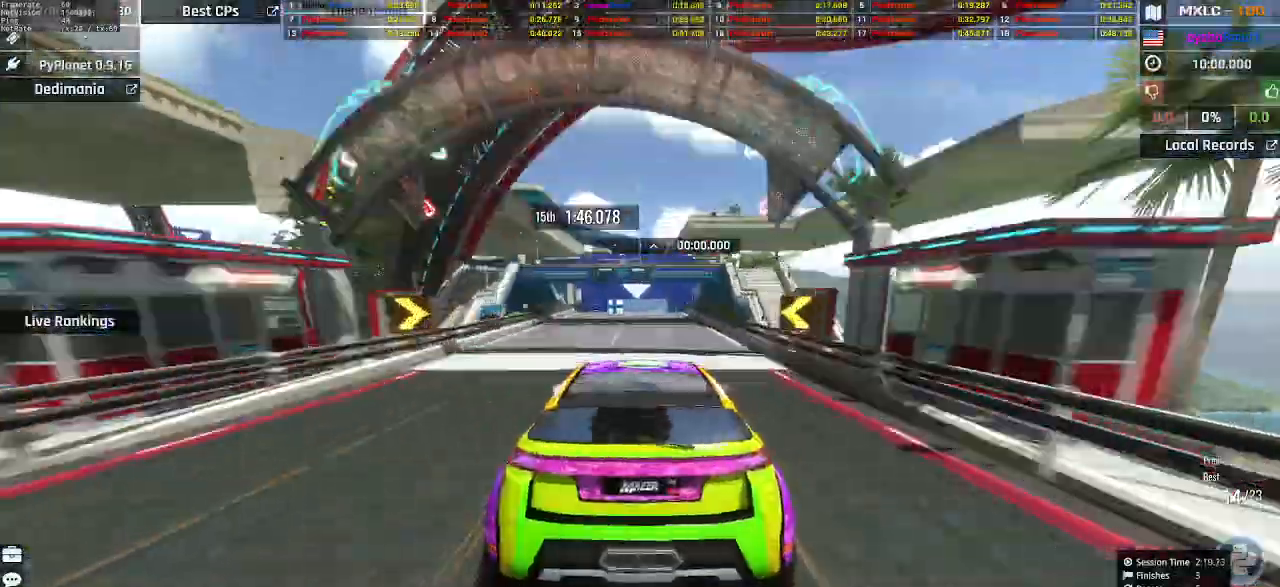
{"keys": ["up"], "events": []}
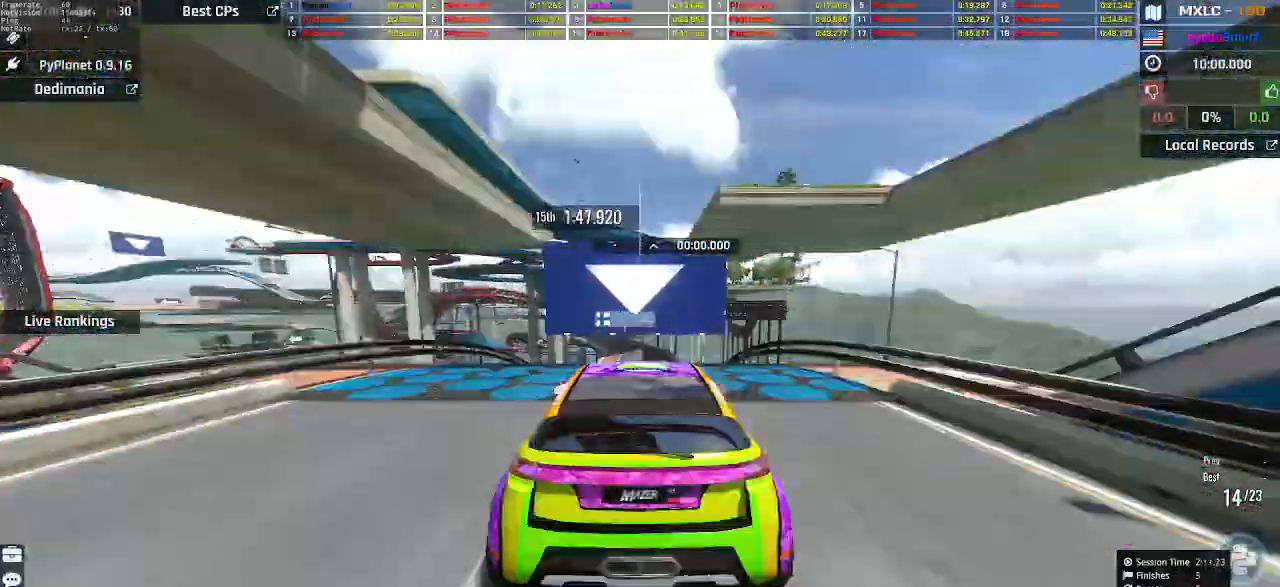
{"keys": ["up"], "events": []}
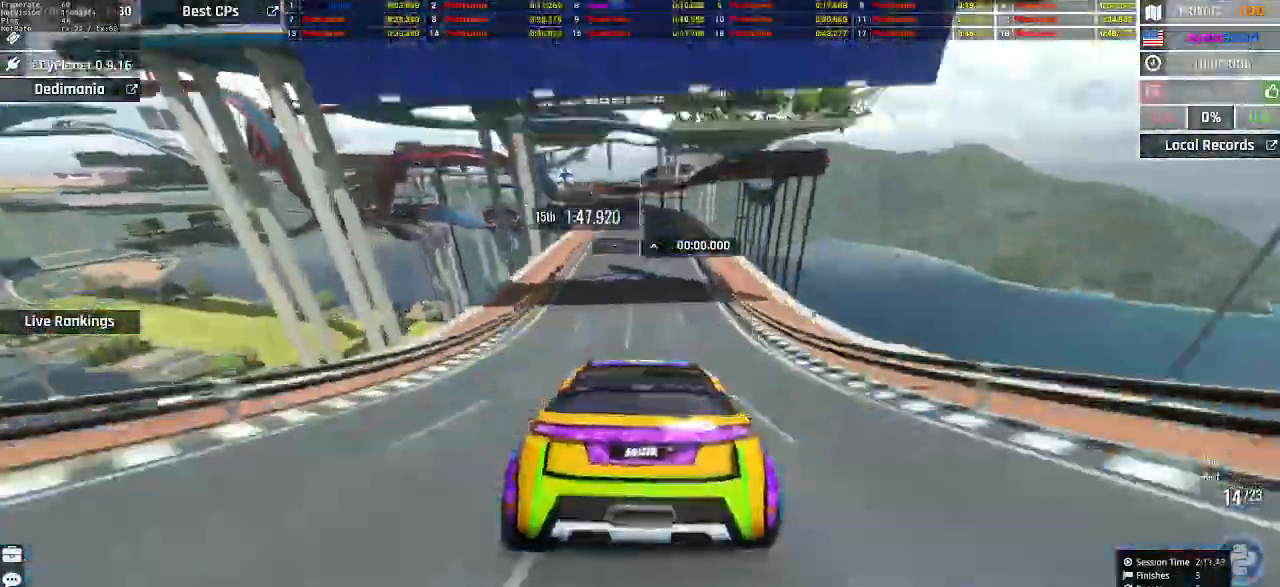
{"keys": ["up"], "events": []}